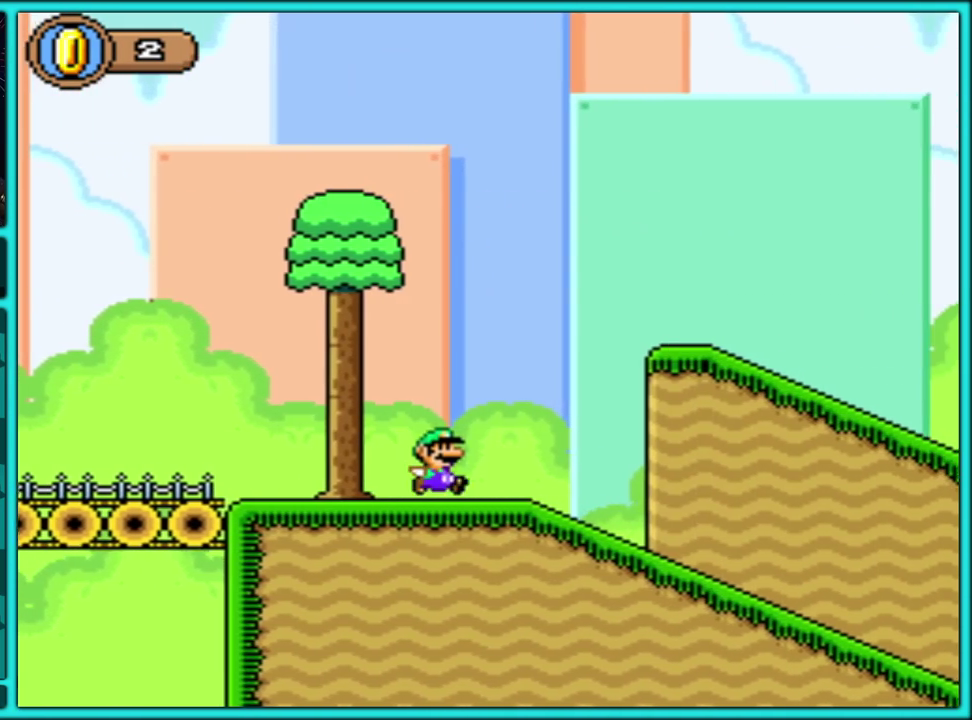
Gameplay with a controller (Nintendo layout); each line is a JSON object with the inputs held at the frame after it. "events" lists button and stick changes between this image and that frame as [ms after this image, input, new state], when the widget could be followed in between. Not read: L3 R3.
{"buttons": ["Y", "DPAD_RIGHT"], "events": []}
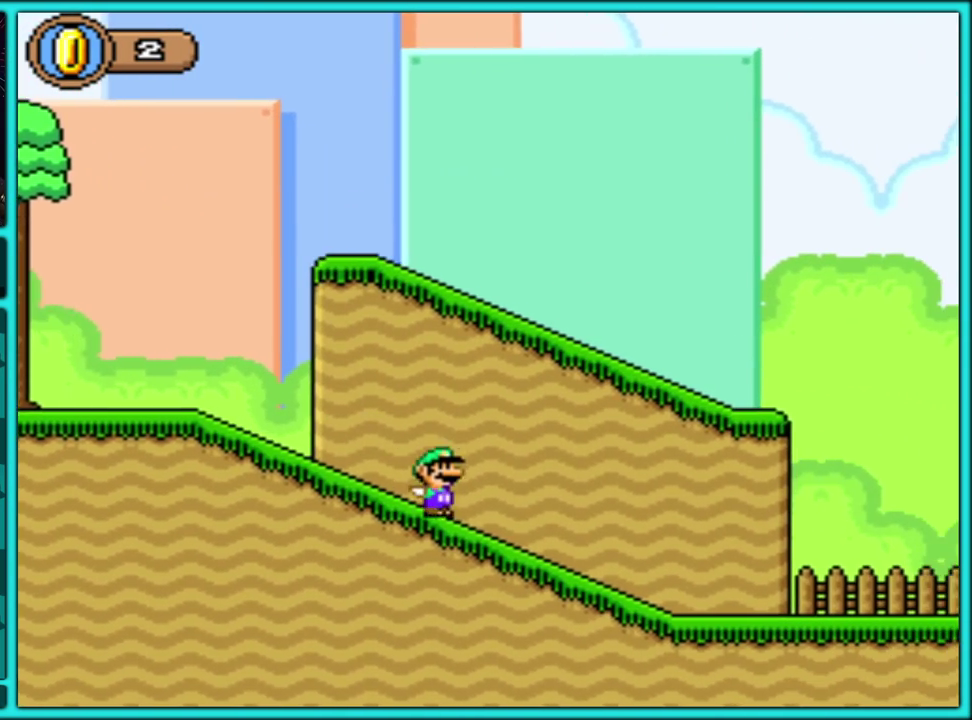
{"buttons": ["Y", "DPAD_RIGHT"], "events": []}
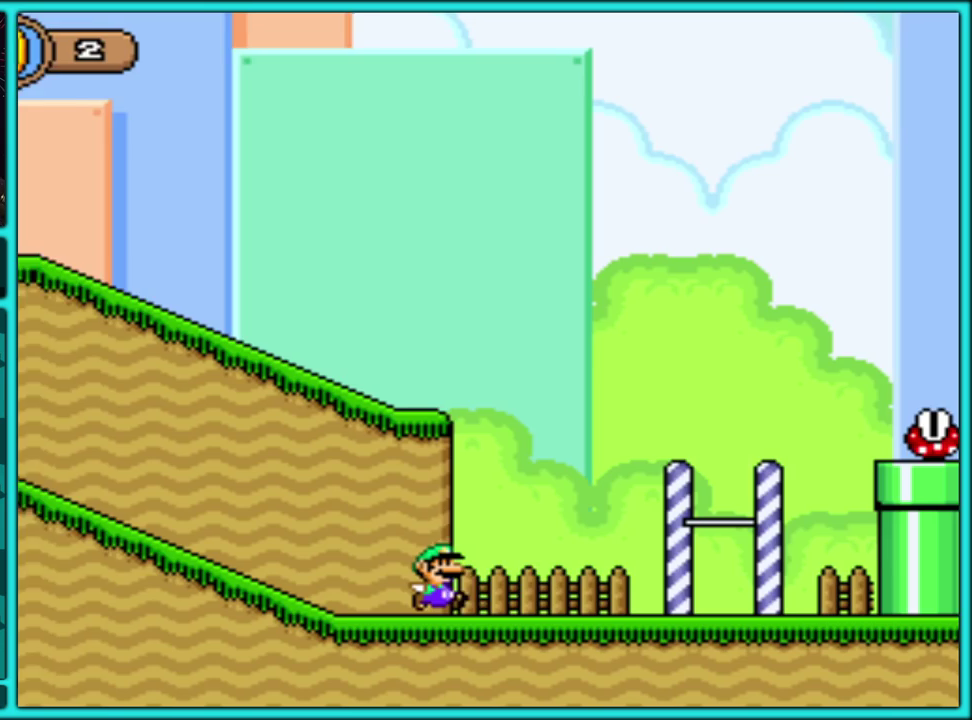
{"buttons": ["Y", "DPAD_LEFT"], "events": [[333, "DPAD_RIGHT", "up"], [367, "DPAD_LEFT", "down"]]}
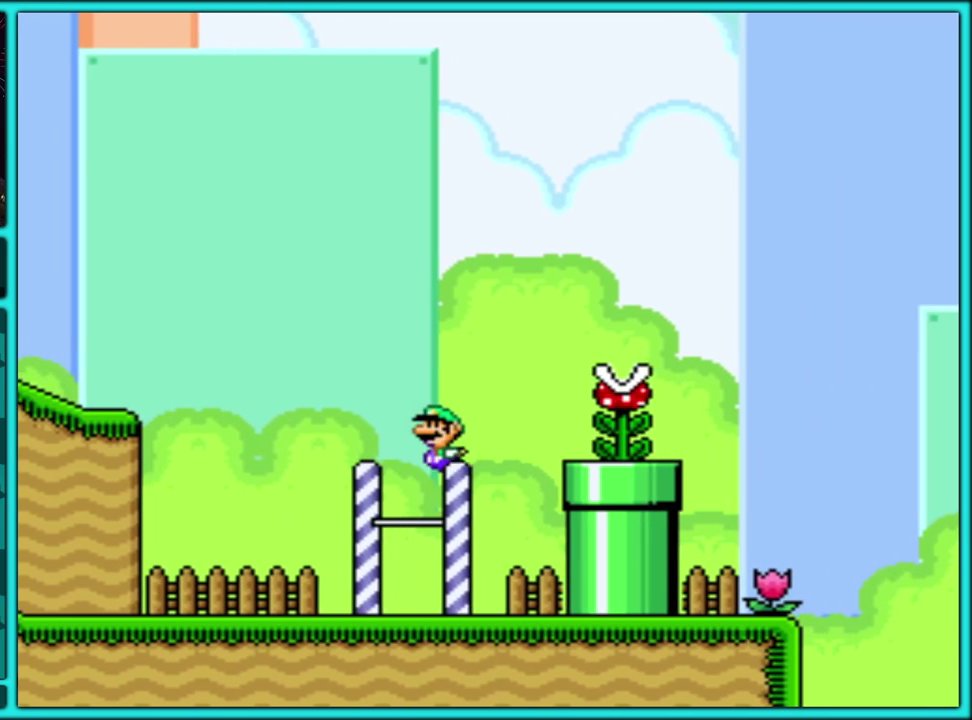
{"buttons": ["Y", "DPAD_RIGHT"], "events": [[300, "DPAD_LEFT", "up"], [367, "DPAD_RIGHT", "down"]]}
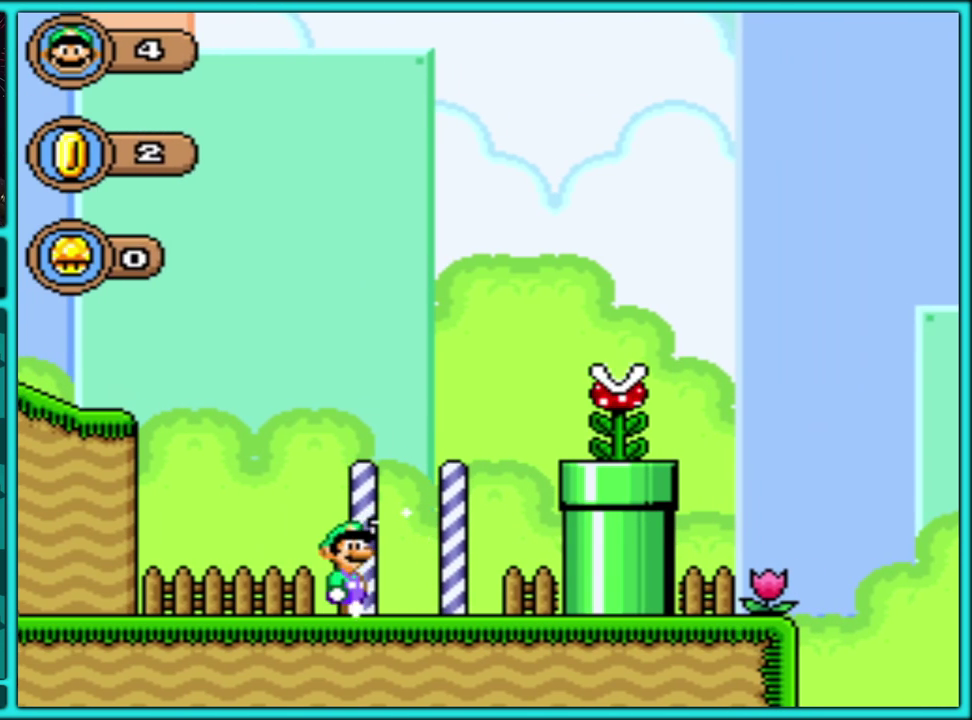
{"buttons": ["A", "Y", "DPAD_RIGHT"], "events": [[217, "DPAD_RIGHT", "up"], [383, "DPAD_RIGHT", "down"], [500, "A", "down"]]}
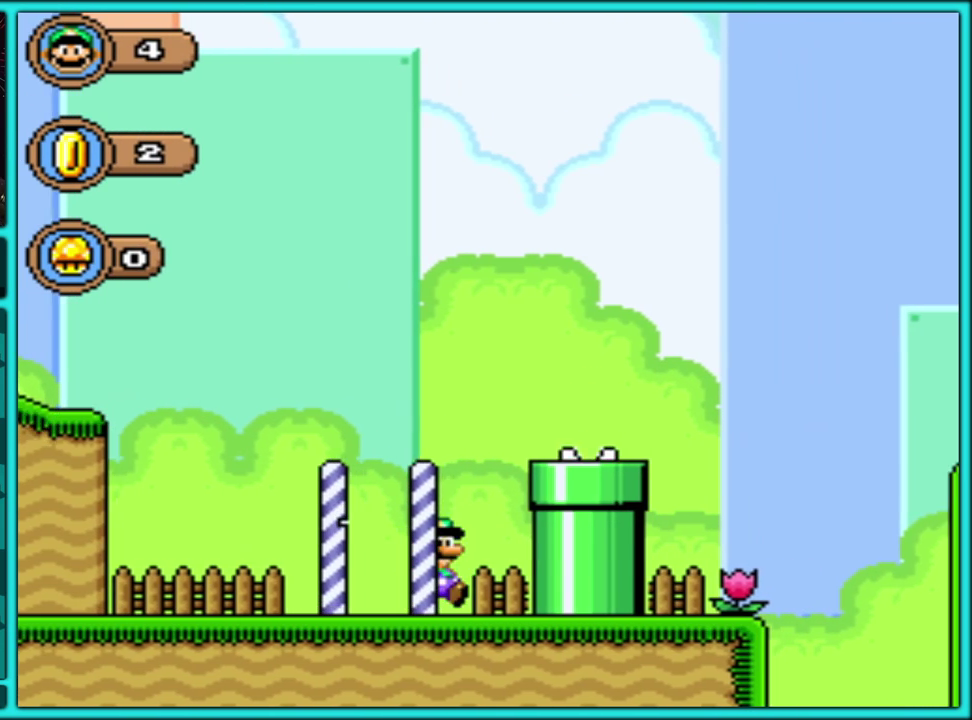
{"buttons": ["Y", "DPAD_RIGHT"], "events": [[383, "A", "up"]]}
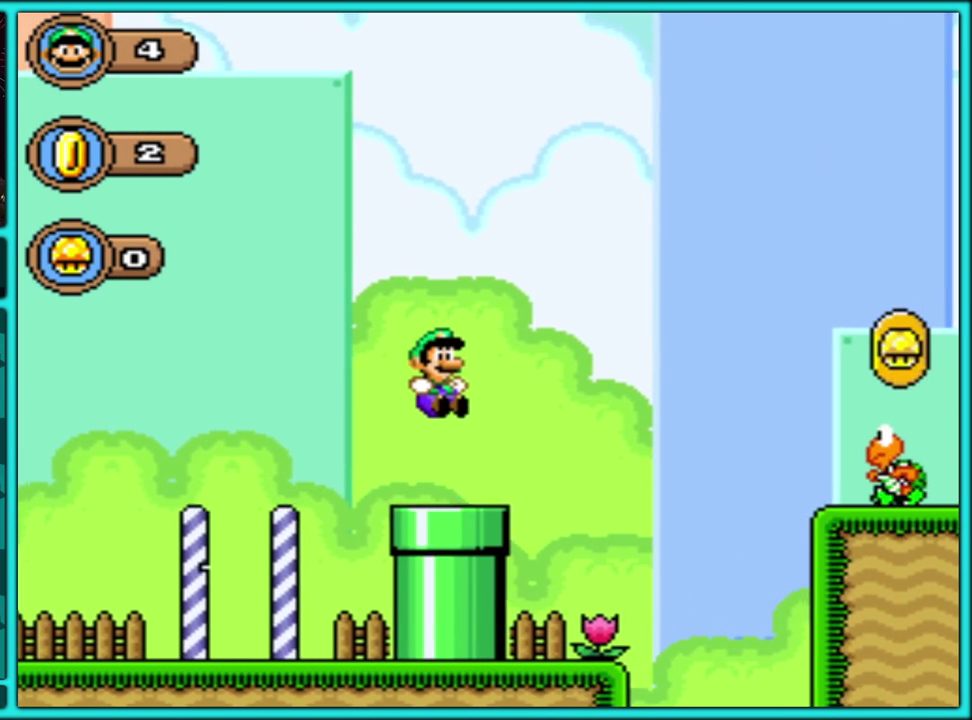
{"buttons": ["B", "Y", "DPAD_RIGHT"], "events": [[183, "DPAD_LEFT", "down"], [183, "DPAD_RIGHT", "up"], [383, "DPAD_LEFT", "up"], [417, "DPAD_RIGHT", "down"], [500, "B", "down"]]}
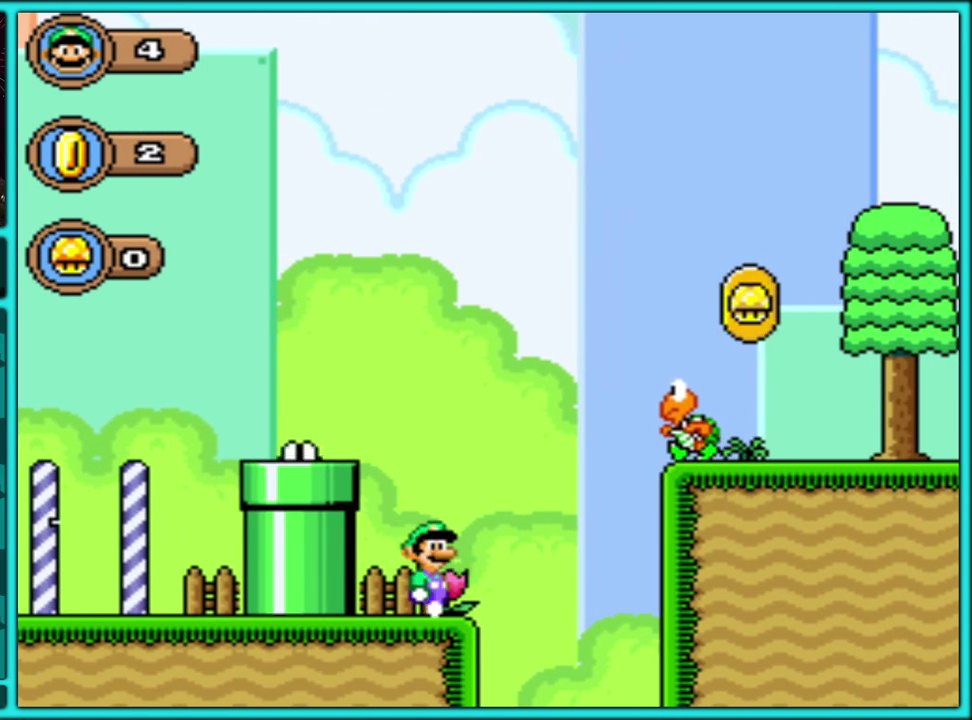
{"buttons": ["B", "Y", "DPAD_UP", "DPAD_RIGHT"], "events": [[117, "DPAD_UP", "down"]]}
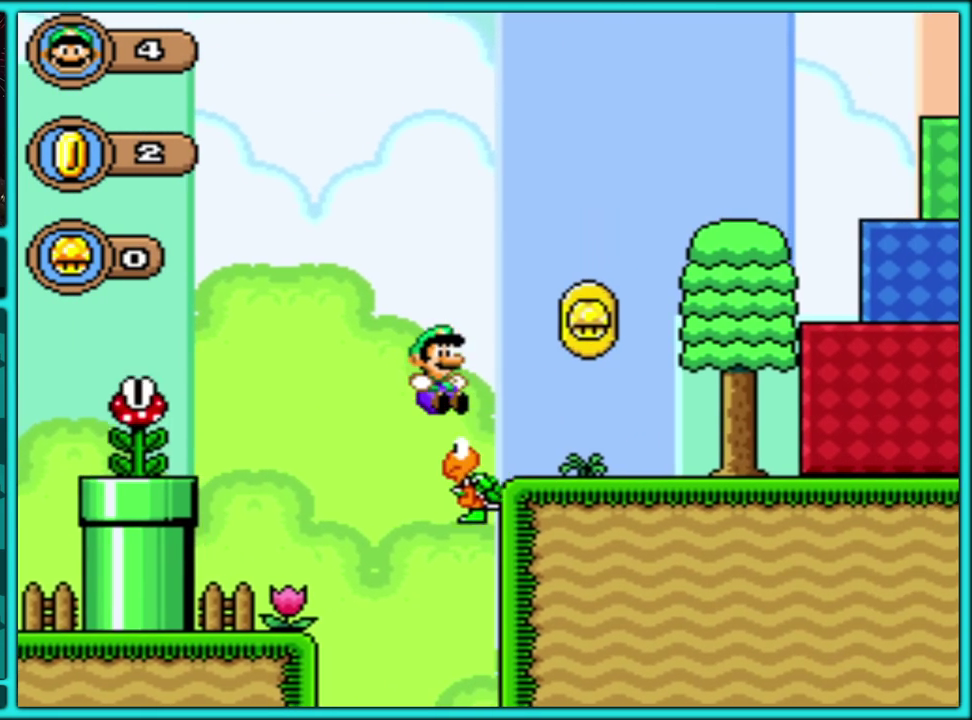
{"buttons": ["Y", "DPAD_RIGHT"], "events": [[83, "DPAD_UP", "up"], [150, "B", "up"]]}
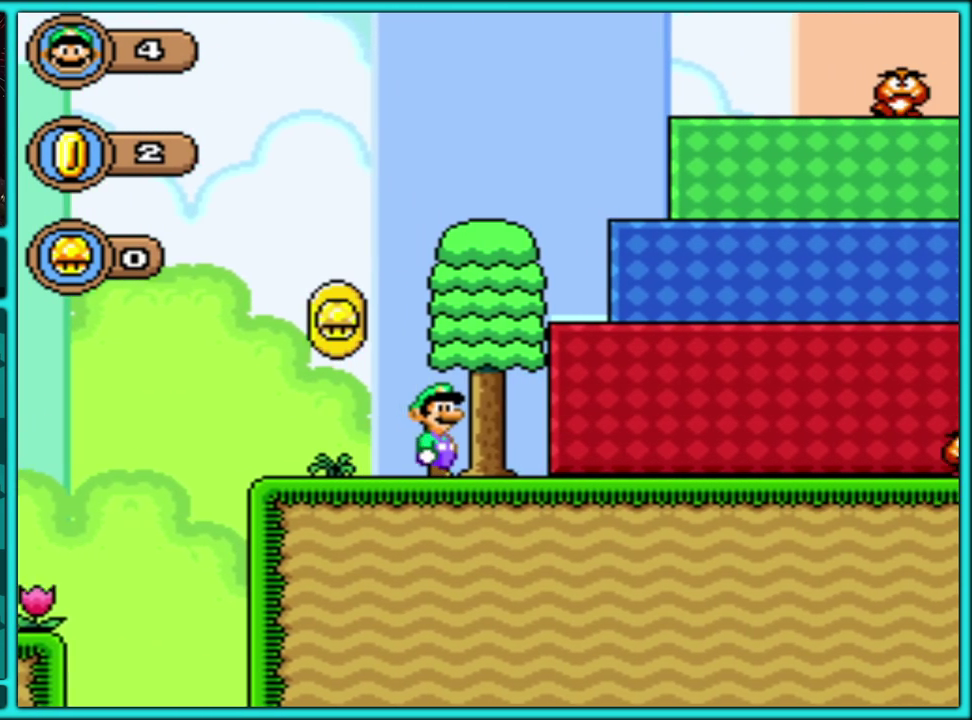
{"buttons": ["Y", "DPAD_RIGHT"], "events": []}
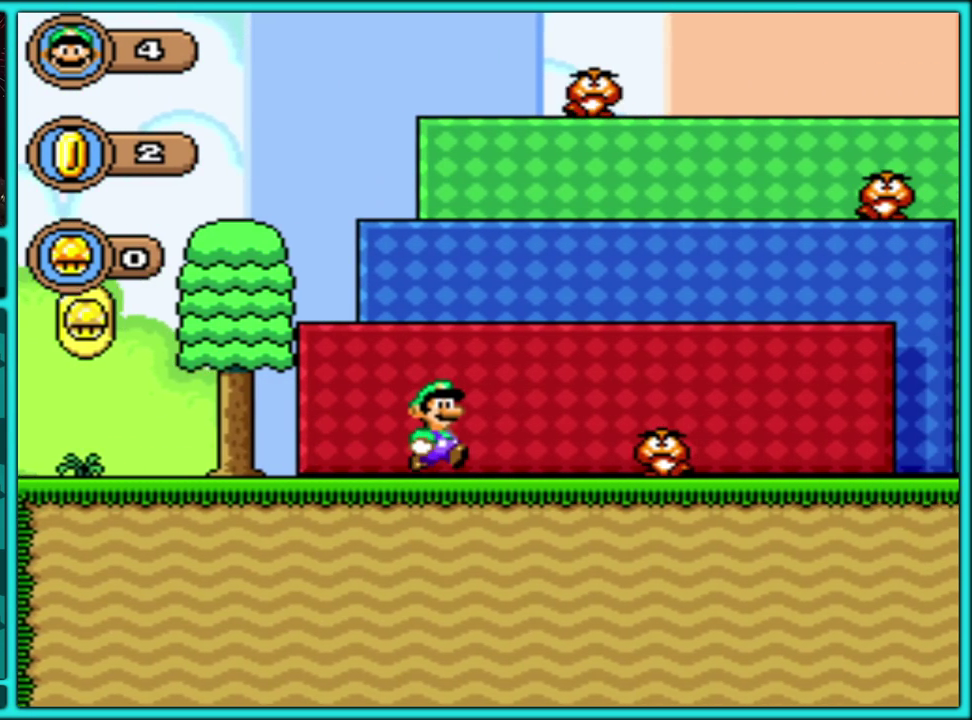
{"buttons": ["Y", "DPAD_RIGHT"], "events": [[133, "B", "down"], [183, "B", "up"]]}
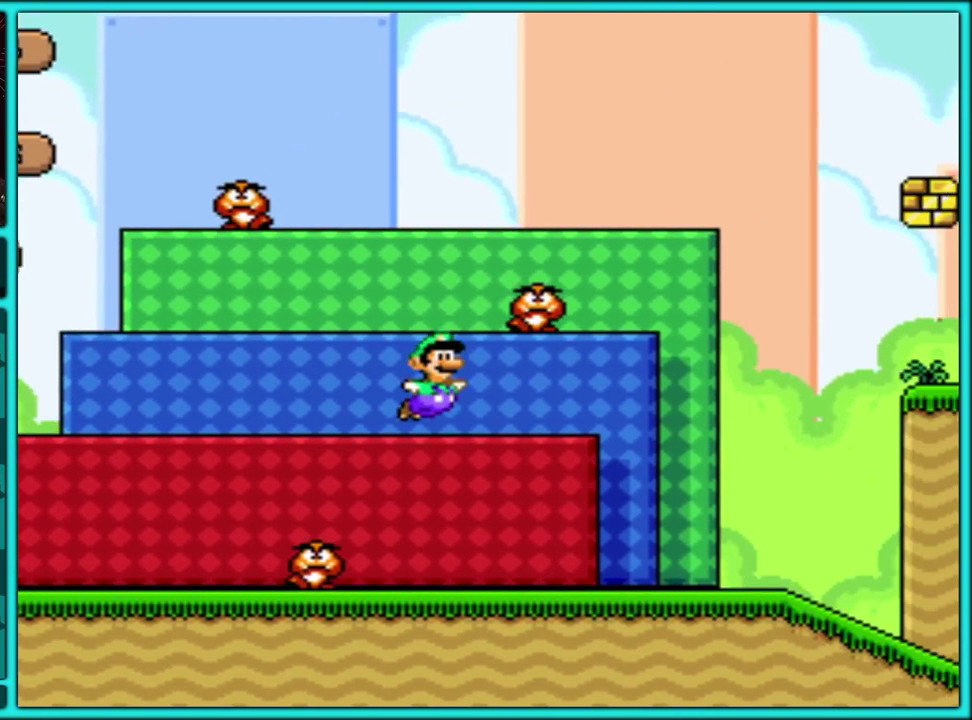
{"buttons": ["B", "Y", "DPAD_RIGHT"], "events": [[200, "B", "down"]]}
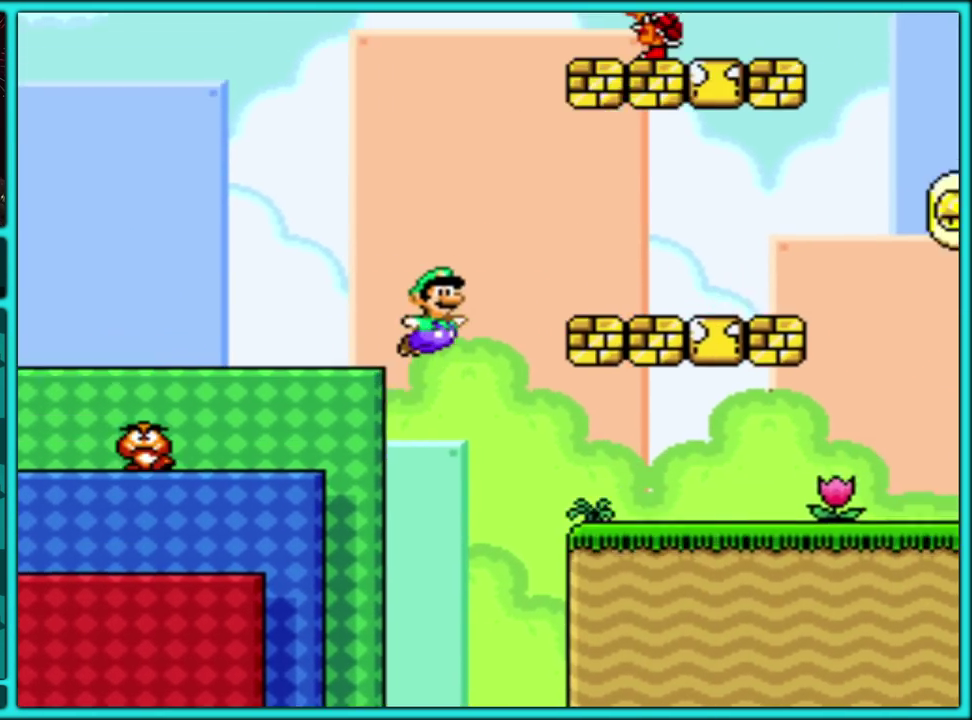
{"buttons": ["Y", "DPAD_RIGHT"], "events": [[67, "B", "up"]]}
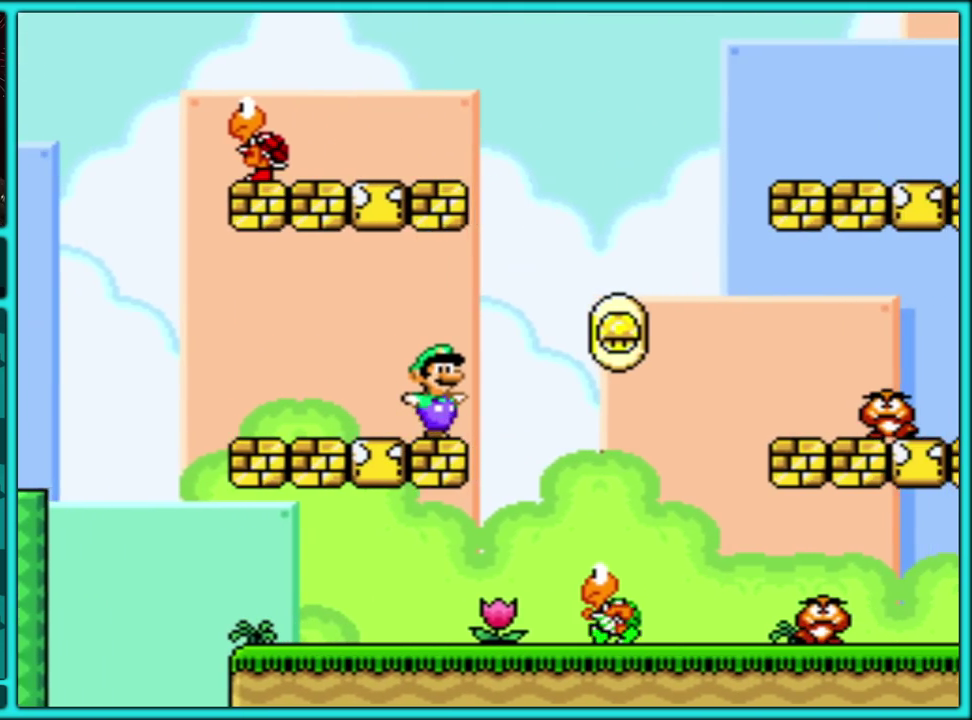
{"buttons": ["Y", "DPAD_RIGHT"], "events": [[17, "B", "down"], [433, "B", "up"]]}
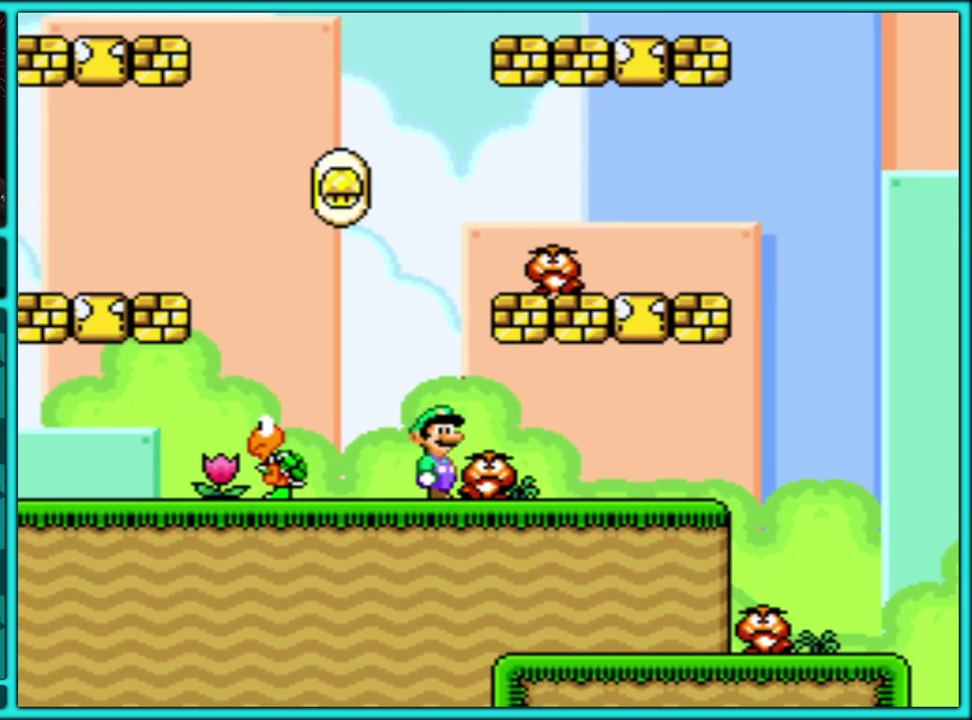
{"buttons": ["Y", "DPAD_RIGHT"], "events": []}
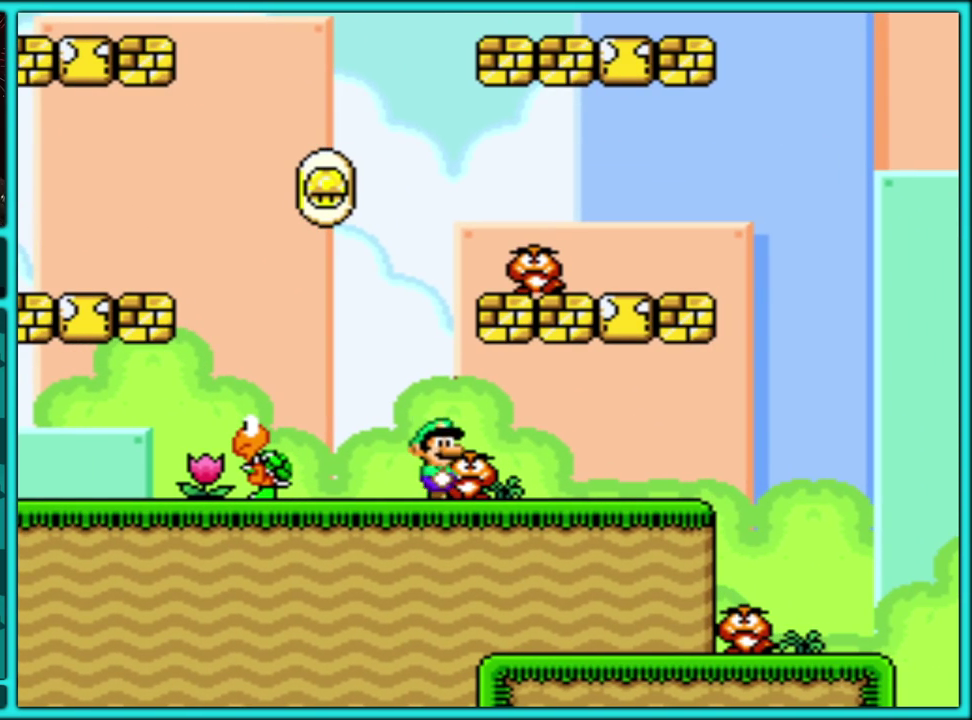
{"buttons": ["Y", "DPAD_RIGHT"], "events": []}
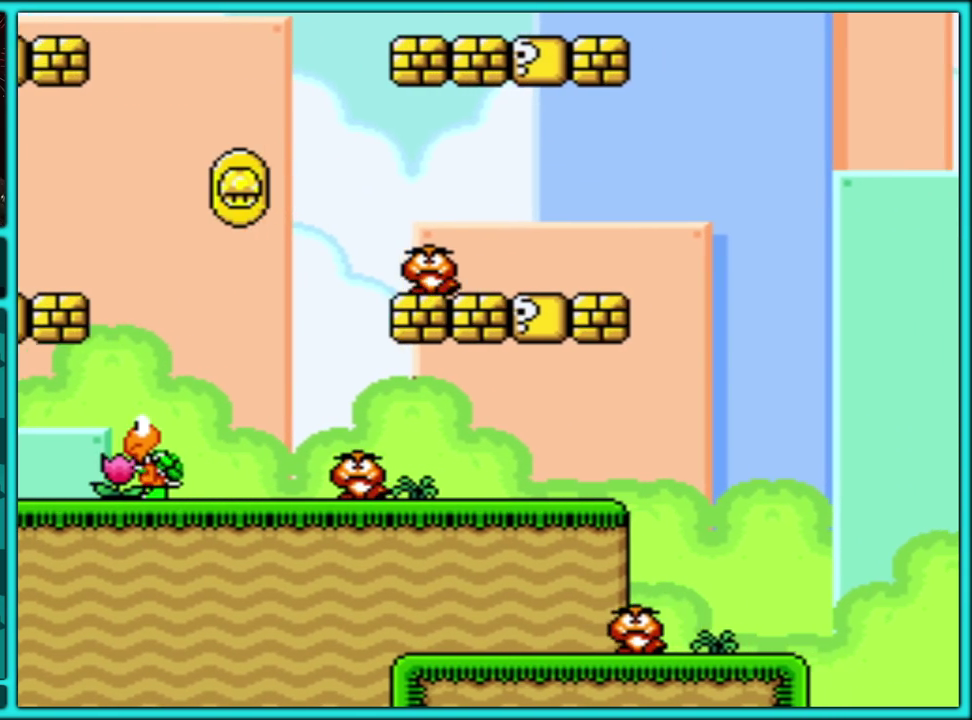
{"buttons": ["Y"], "events": [[83, "B", "down"], [233, "DPAD_LEFT", "down"], [233, "DPAD_RIGHT", "up"], [333, "B", "up"], [500, "DPAD_LEFT", "up"]]}
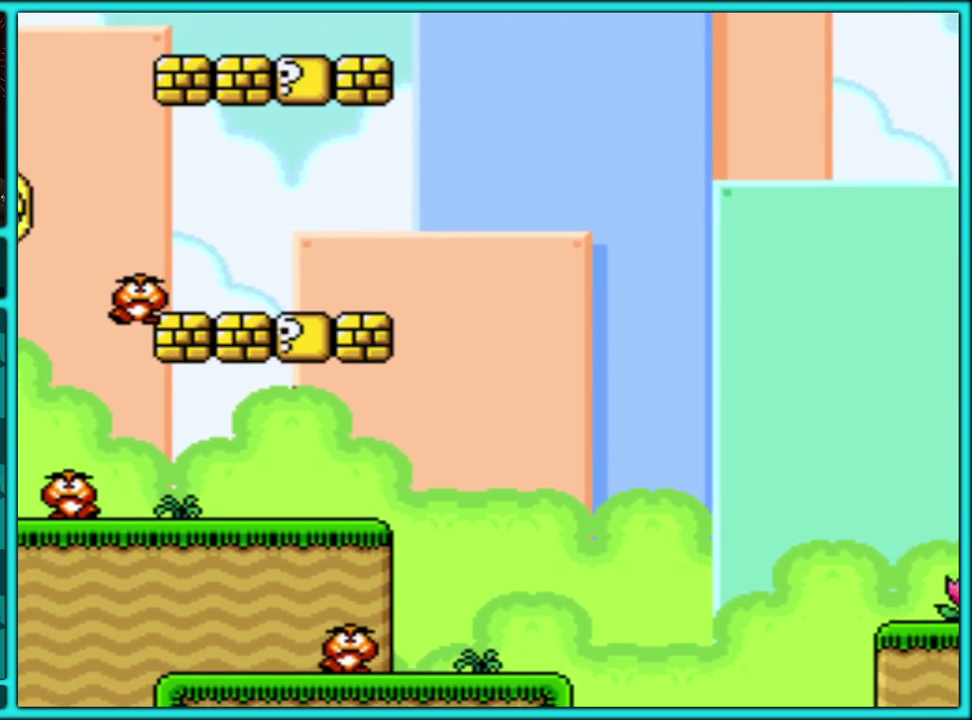
{"buttons": ["B", "Y", "DPAD_RIGHT"], "events": [[83, "DPAD_LEFT", "down"], [200, "DPAD_LEFT", "up"], [250, "B", "down"], [267, "DPAD_LEFT", "down"], [417, "DPAD_LEFT", "up"], [500, "DPAD_RIGHT", "down"]]}
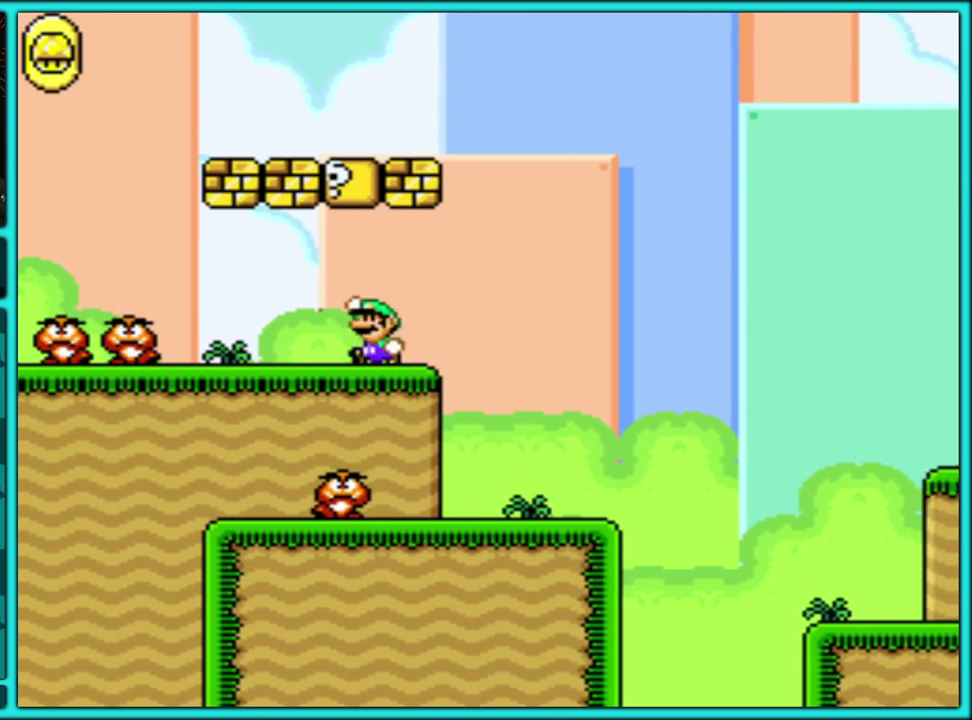
{"buttons": ["B", "Y", "DPAD_LEFT"], "events": [[167, "DPAD_RIGHT", "up"], [233, "B", "up"], [450, "DPAD_LEFT", "down"], [500, "B", "down"]]}
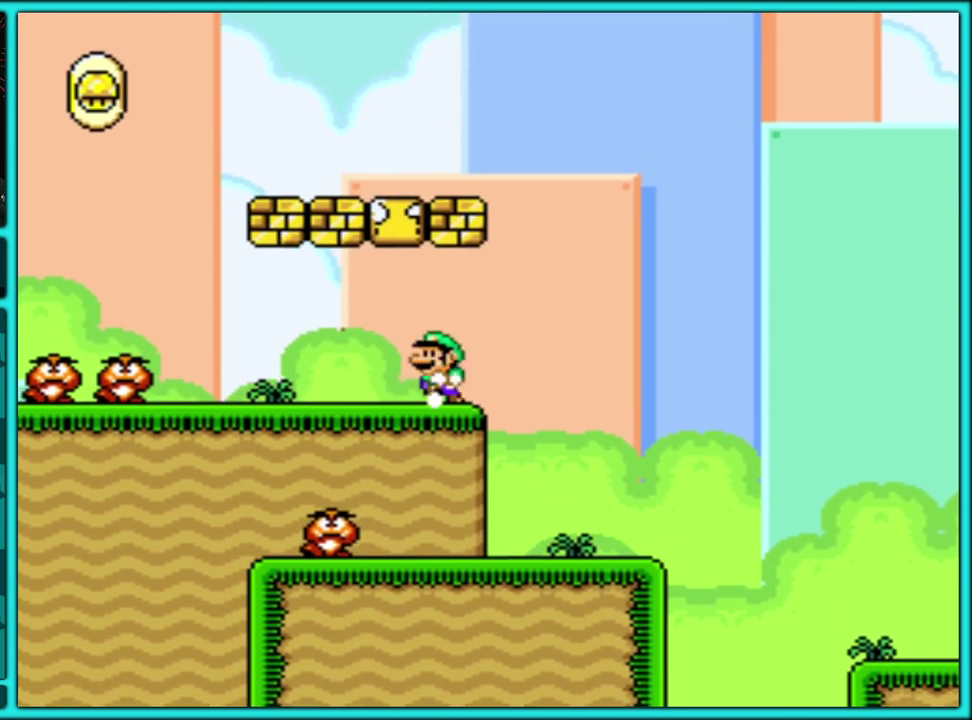
{"buttons": ["Y", "DPAD_RIGHT"], "events": [[67, "DPAD_LEFT", "up"], [133, "DPAD_RIGHT", "down"], [300, "B", "up"]]}
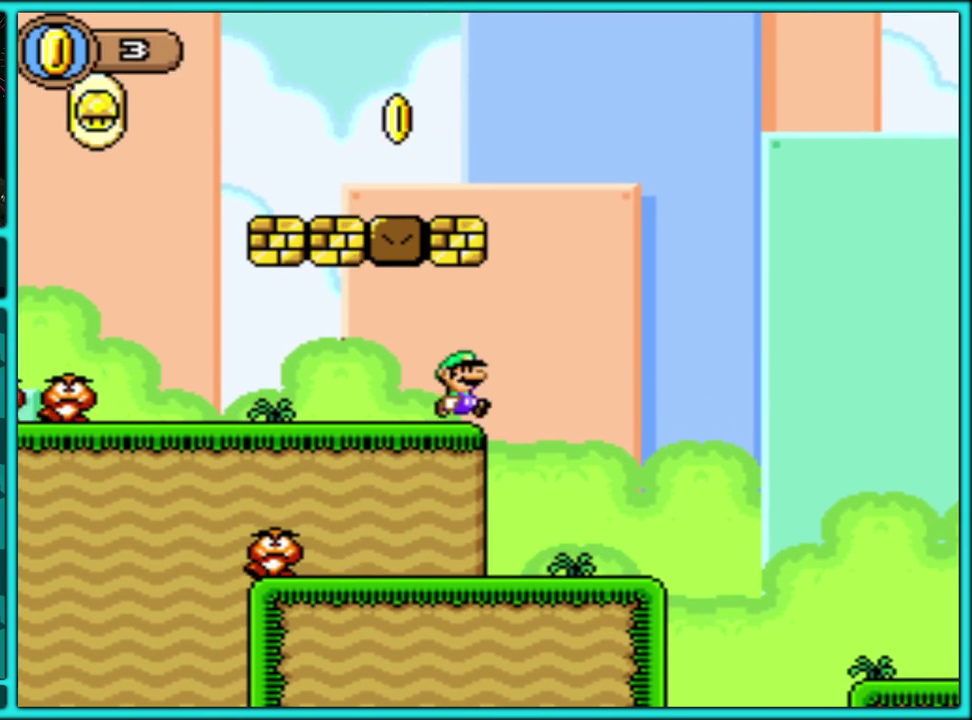
{"buttons": ["Y"], "events": [[17, "B", "down"], [67, "DPAD_RIGHT", "up"], [83, "DPAD_LEFT", "down"], [217, "B", "up"], [233, "DPAD_LEFT", "up"], [283, "DPAD_RIGHT", "down"], [450, "DPAD_RIGHT", "up"]]}
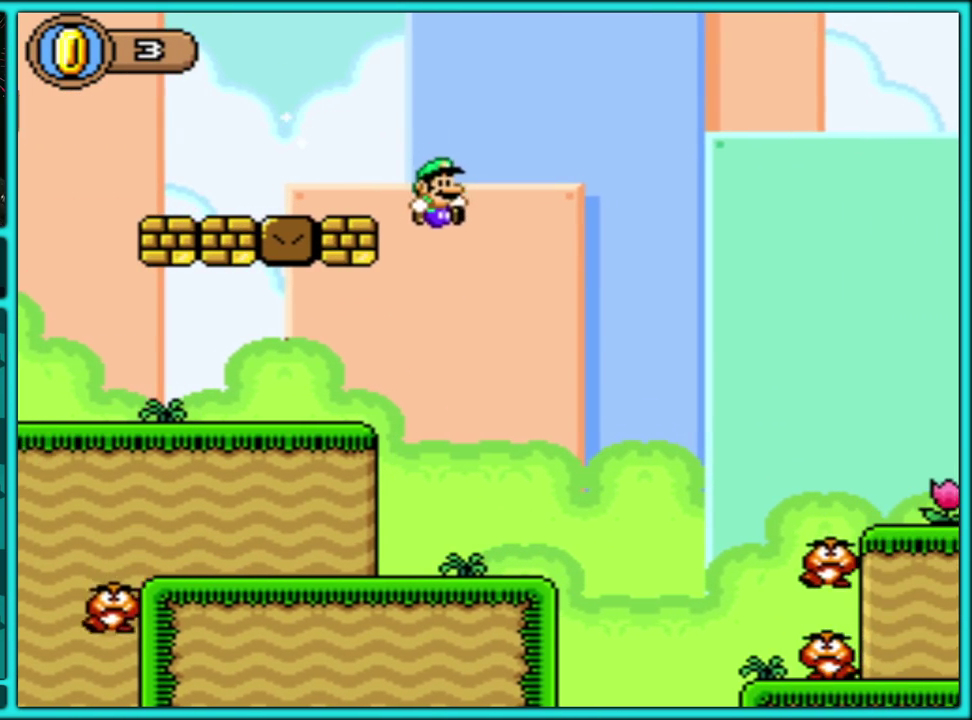
{"buttons": ["B", "Y", "DPAD_RIGHT"], "events": [[33, "DPAD_LEFT", "down"], [133, "DPAD_LEFT", "up"], [150, "DPAD_RIGHT", "down"], [467, "B", "down"]]}
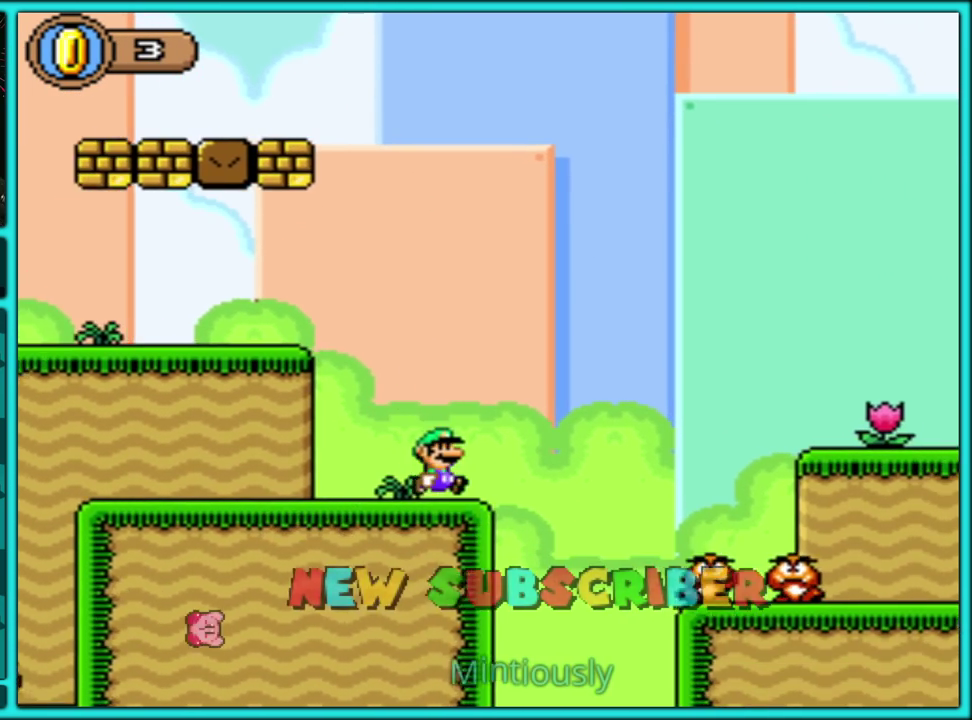
{"buttons": ["Y", "DPAD_RIGHT"], "events": [[383, "B", "up"]]}
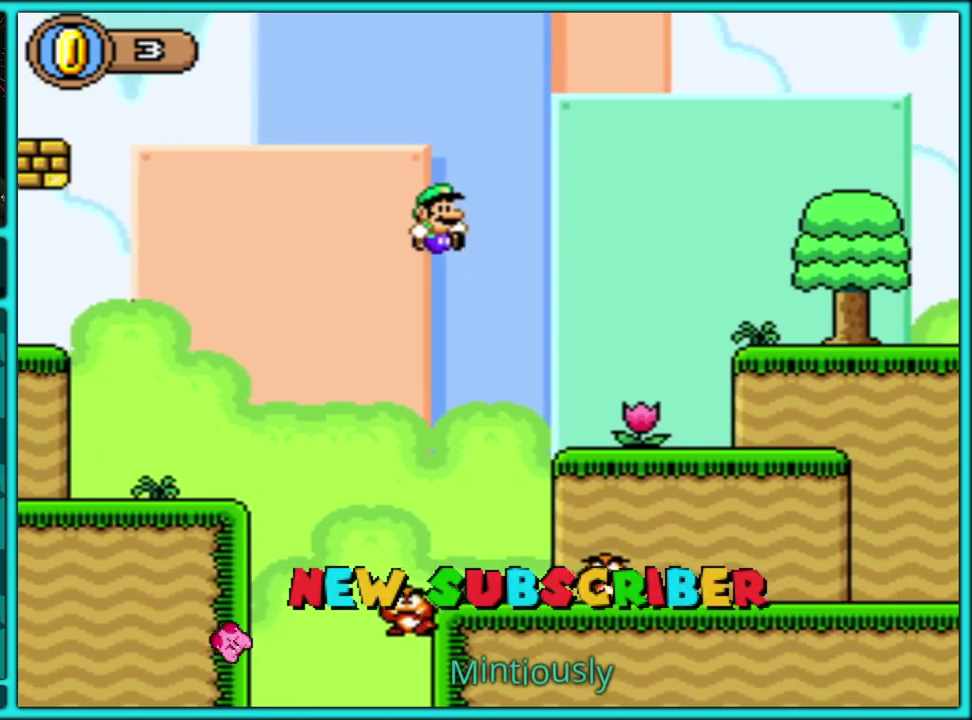
{"buttons": ["Y", "DPAD_RIGHT"], "events": [[367, "B", "down"], [433, "B", "up"]]}
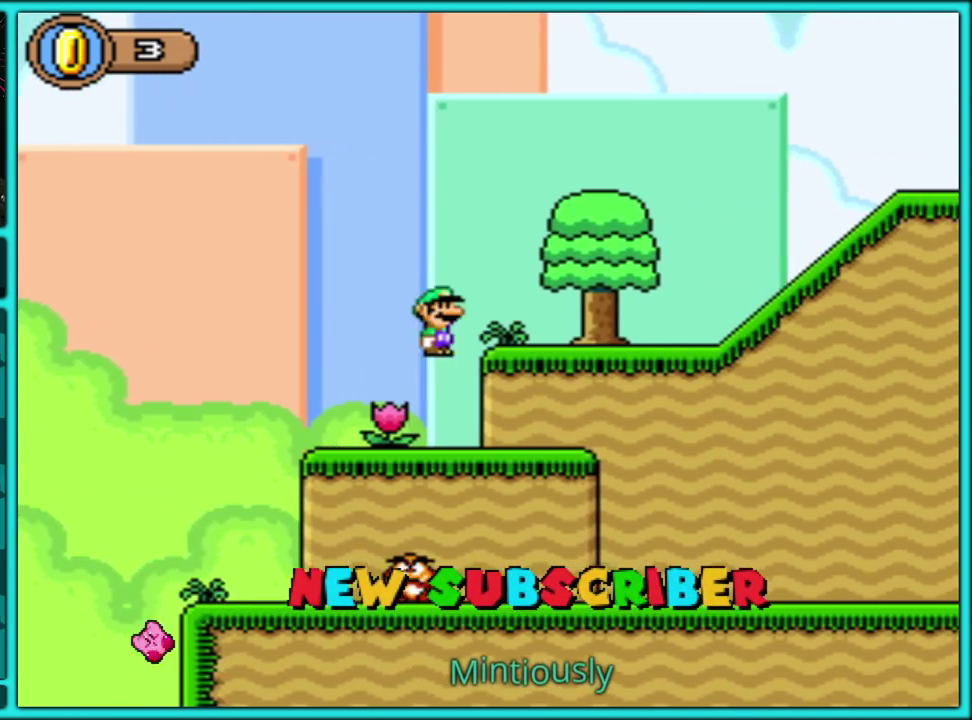
{"buttons": ["B", "Y", "DPAD_RIGHT"], "events": [[400, "B", "down"]]}